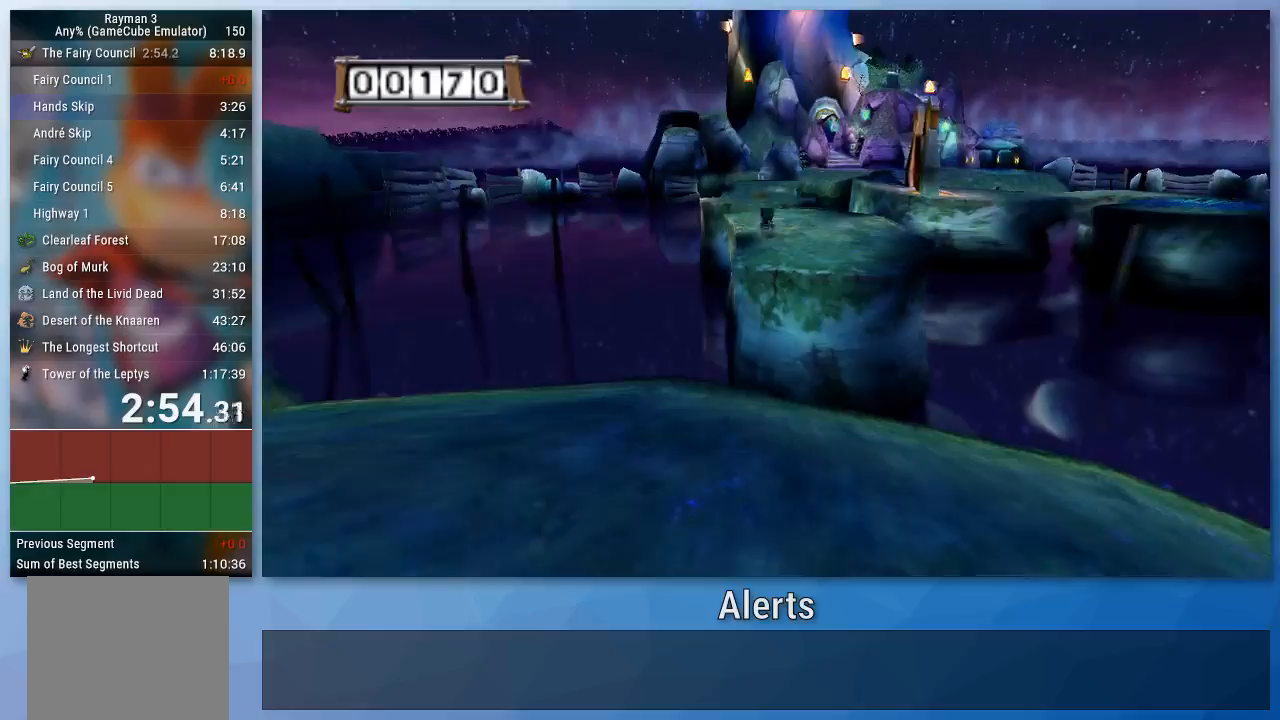
Gameplay with a controller (Nintendo layout); each line is a JSON object with the inputs held at the frame after it. "events" lists button and stick changes between this image and that frame as [ms after this image, input, new state], when the widget could be followed in between. Not read: L3 R3.
{"buttons": [], "left_stick": "up", "right_stick": "center", "events": []}
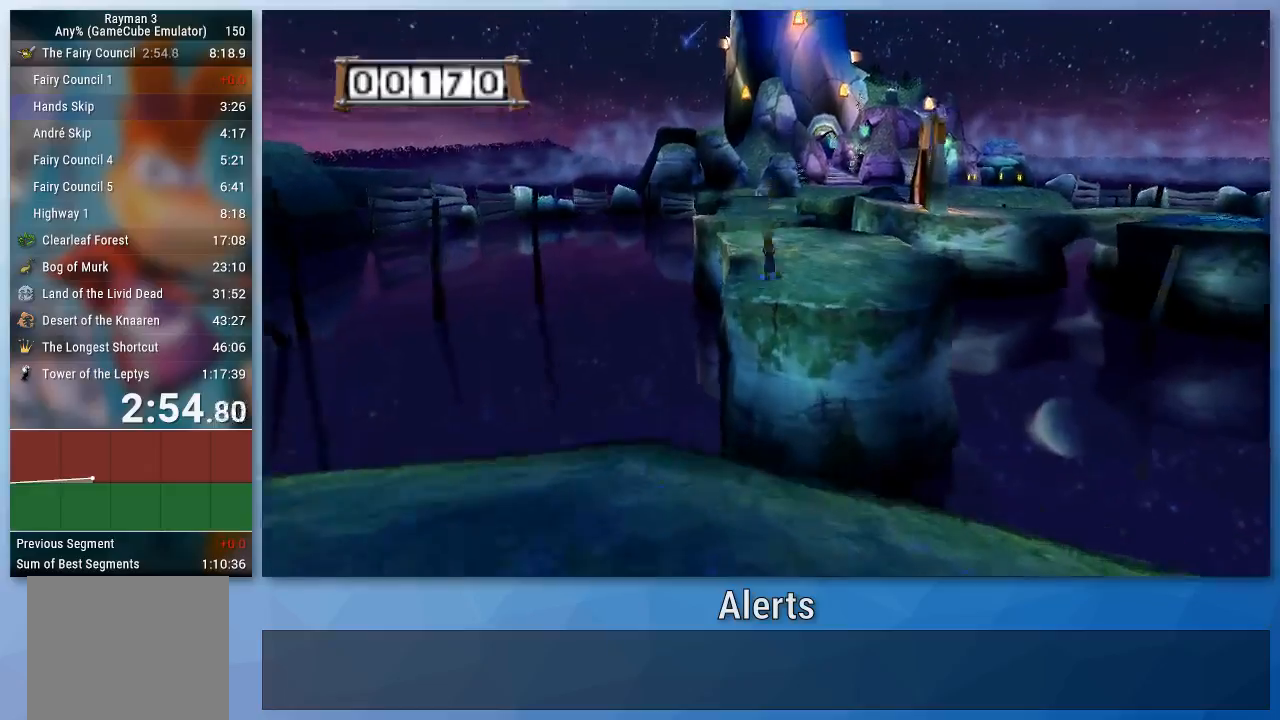
{"buttons": [], "left_stick": "up", "right_stick": "center", "events": []}
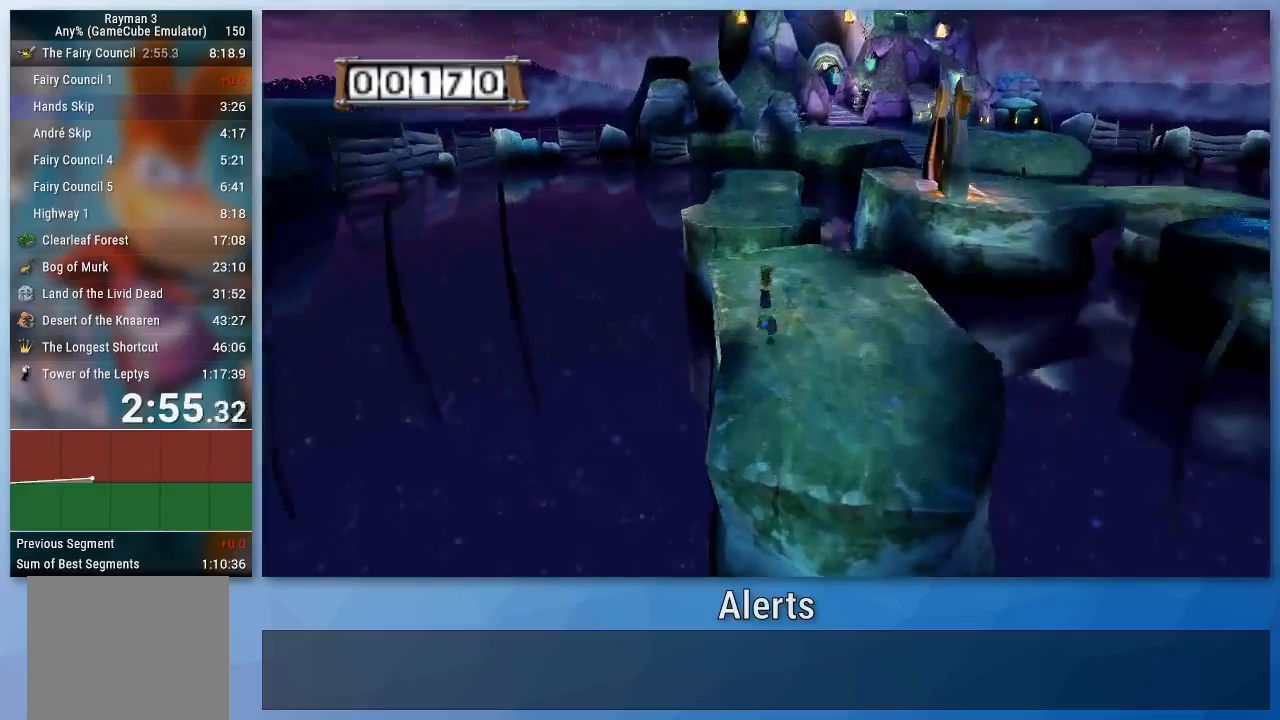
{"buttons": [], "left_stick": "up", "right_stick": "center", "events": []}
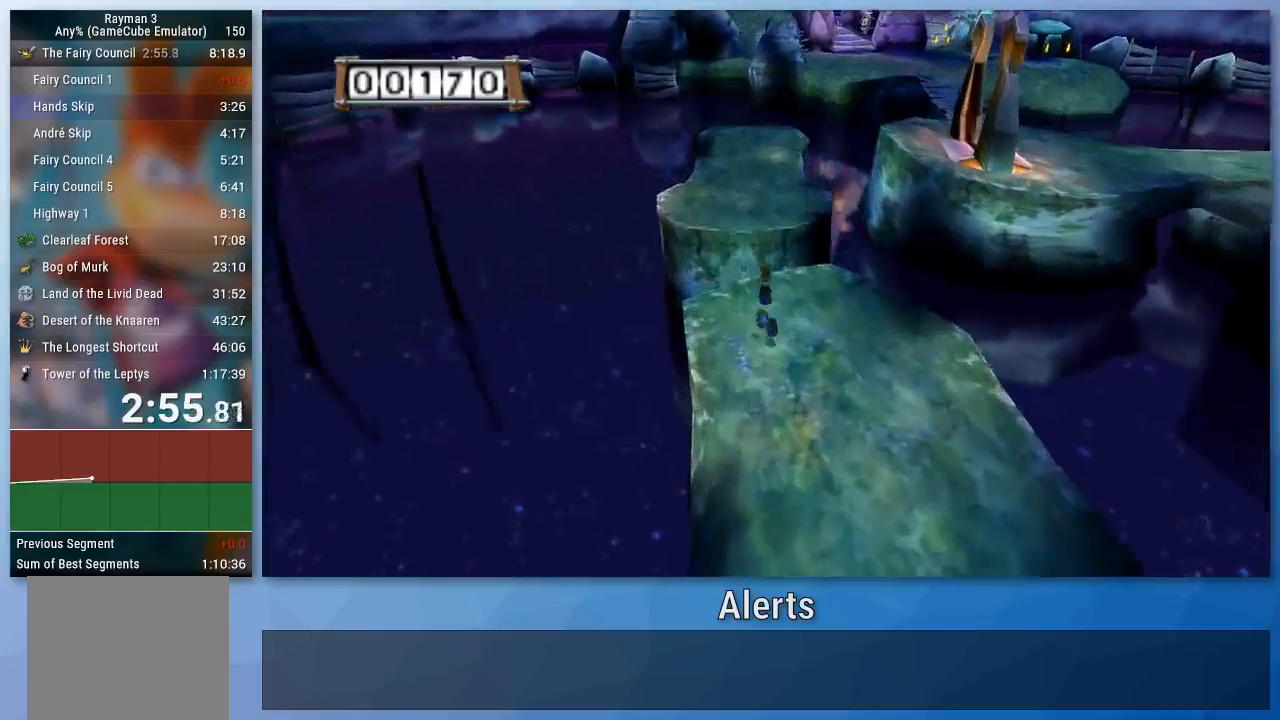
{"buttons": [], "left_stick": "up", "right_stick": "center", "events": [[367, "A", "down"], [500, "A", "up"]]}
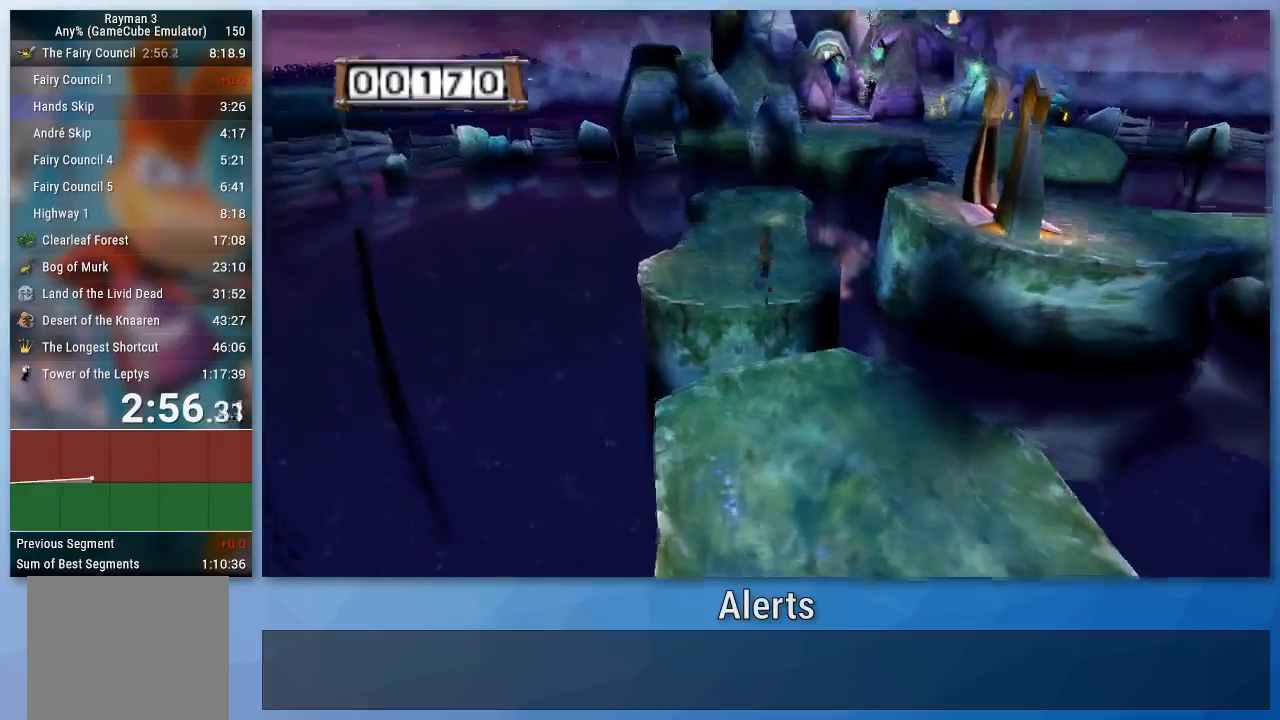
{"buttons": [], "left_stick": "up-left", "right_stick": "center", "events": [[133, "left_stick", "up-left"]]}
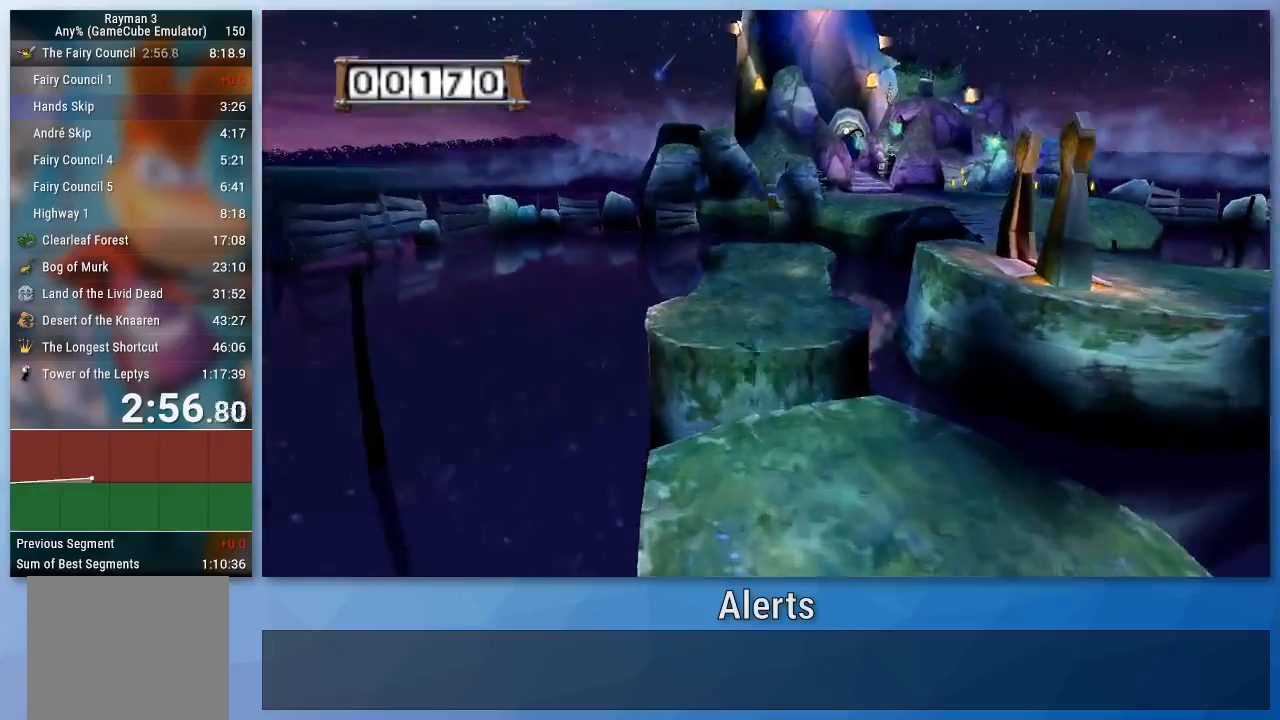
{"buttons": [], "left_stick": "up", "right_stick": "center", "events": [[300, "left_stick", "up"]]}
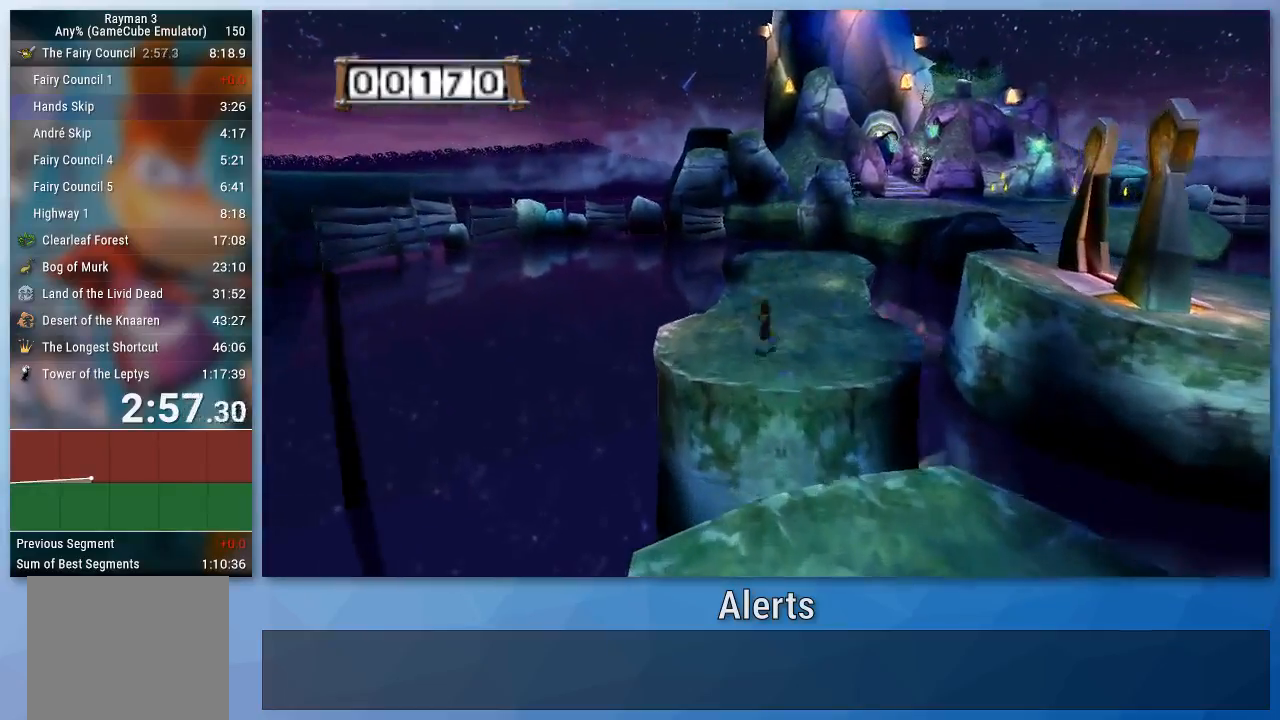
{"buttons": [], "left_stick": "up", "right_stick": "center", "events": []}
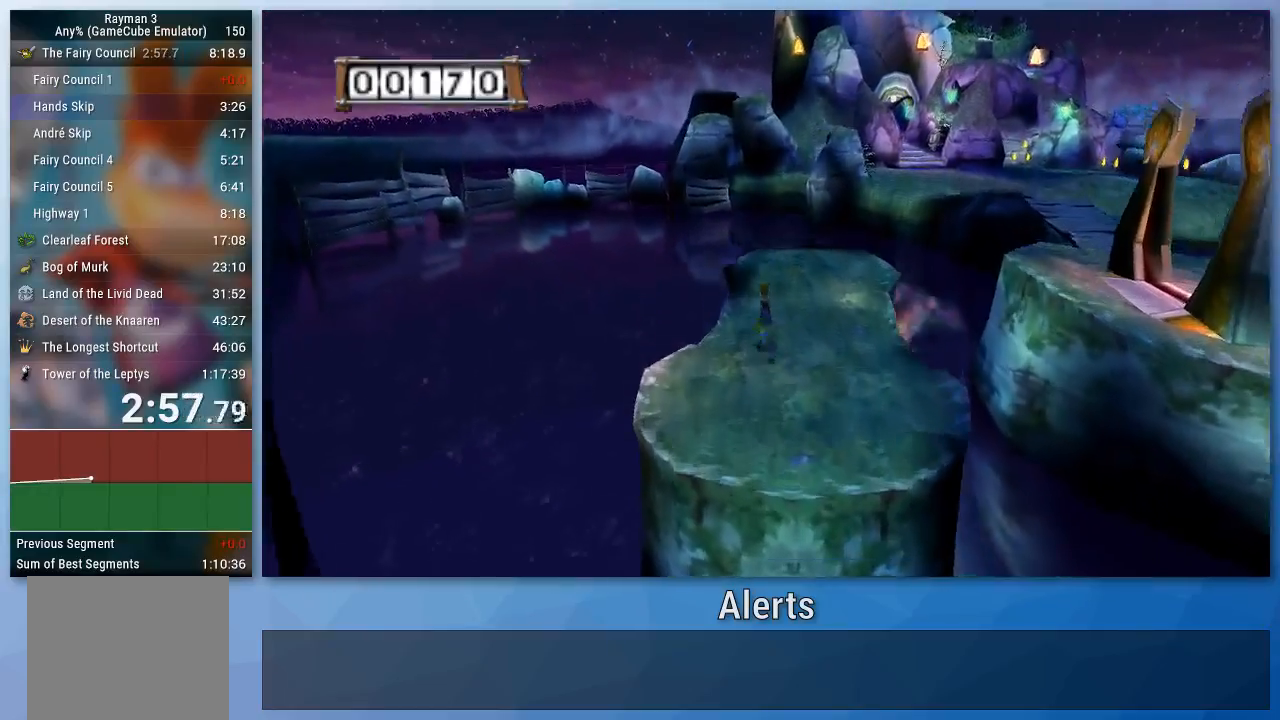
{"buttons": [], "left_stick": "up", "right_stick": "center", "events": []}
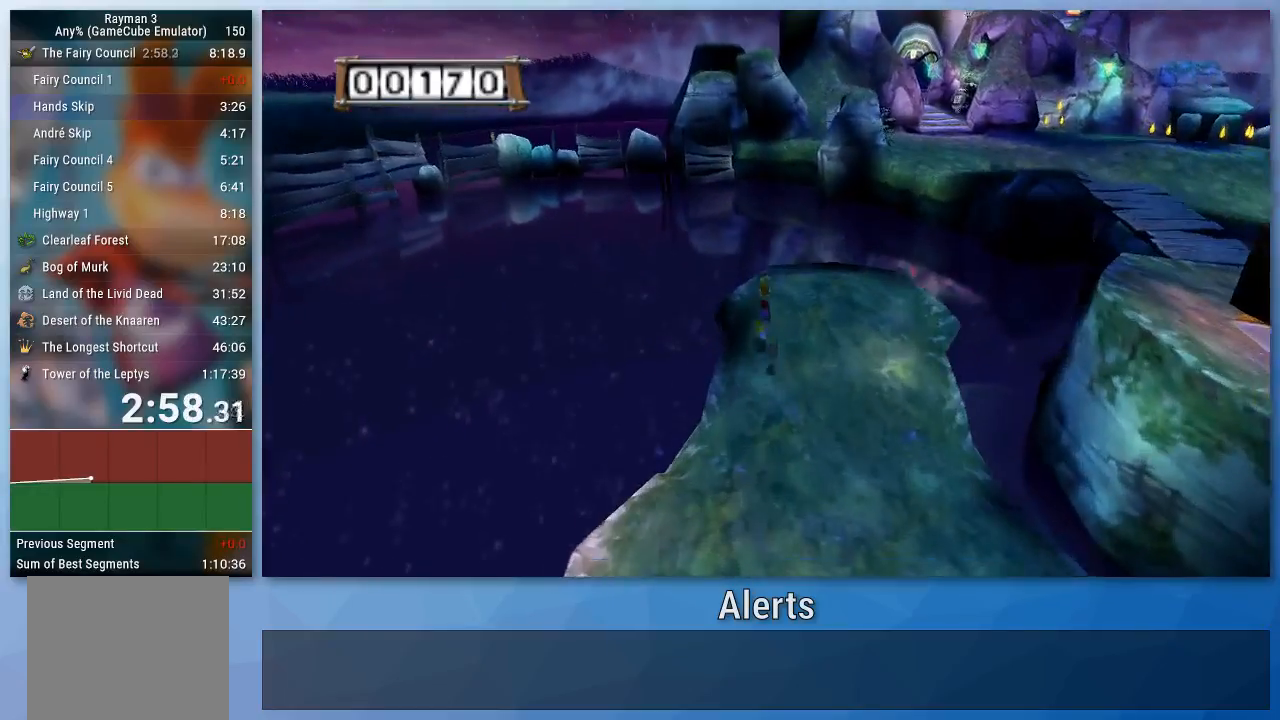
{"buttons": [], "left_stick": "up-right", "right_stick": "center", "events": [[467, "left_stick", "up-right"]]}
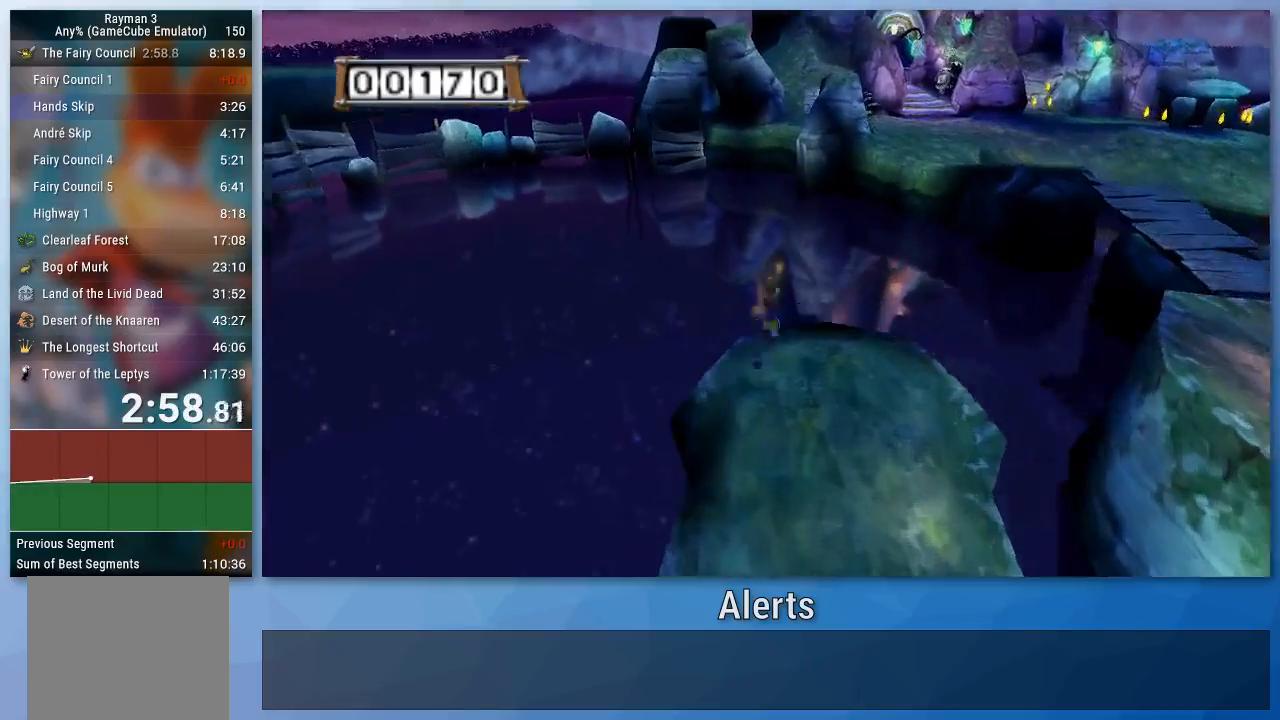
{"buttons": [], "left_stick": "center", "right_stick": "center", "events": [[167, "left_stick", "center"]]}
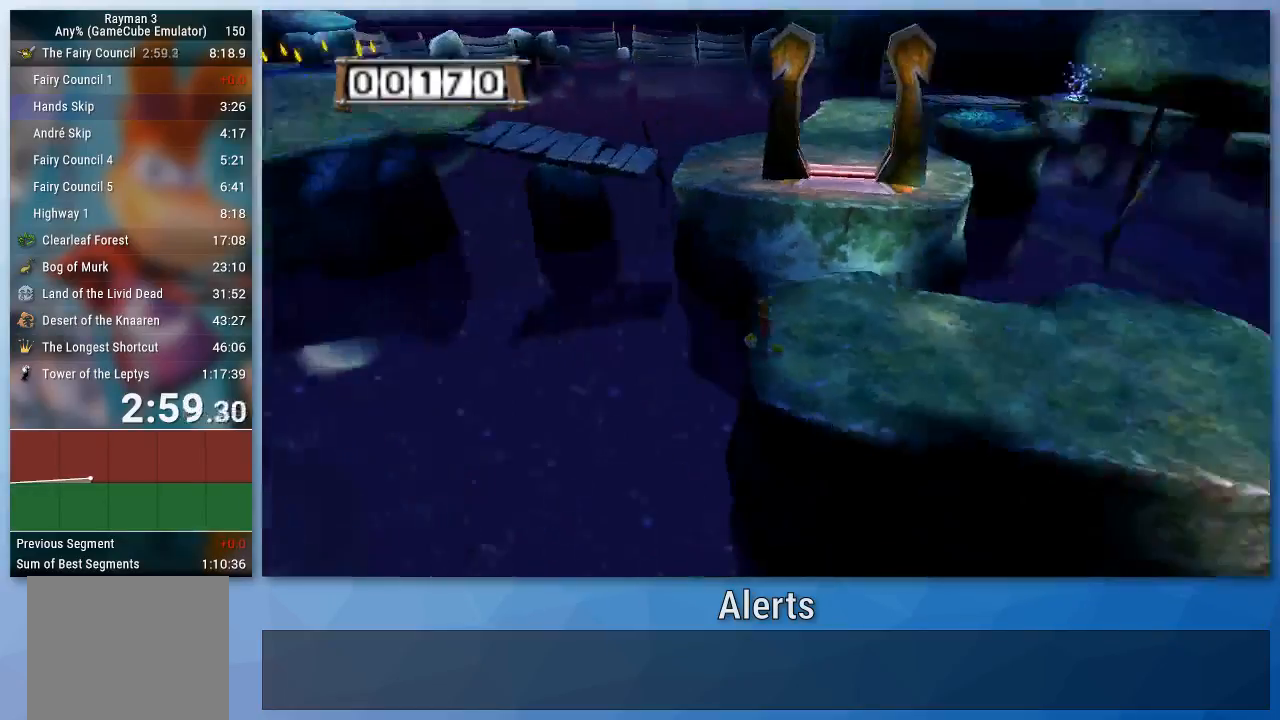
{"buttons": [], "left_stick": "center", "right_stick": "center", "events": []}
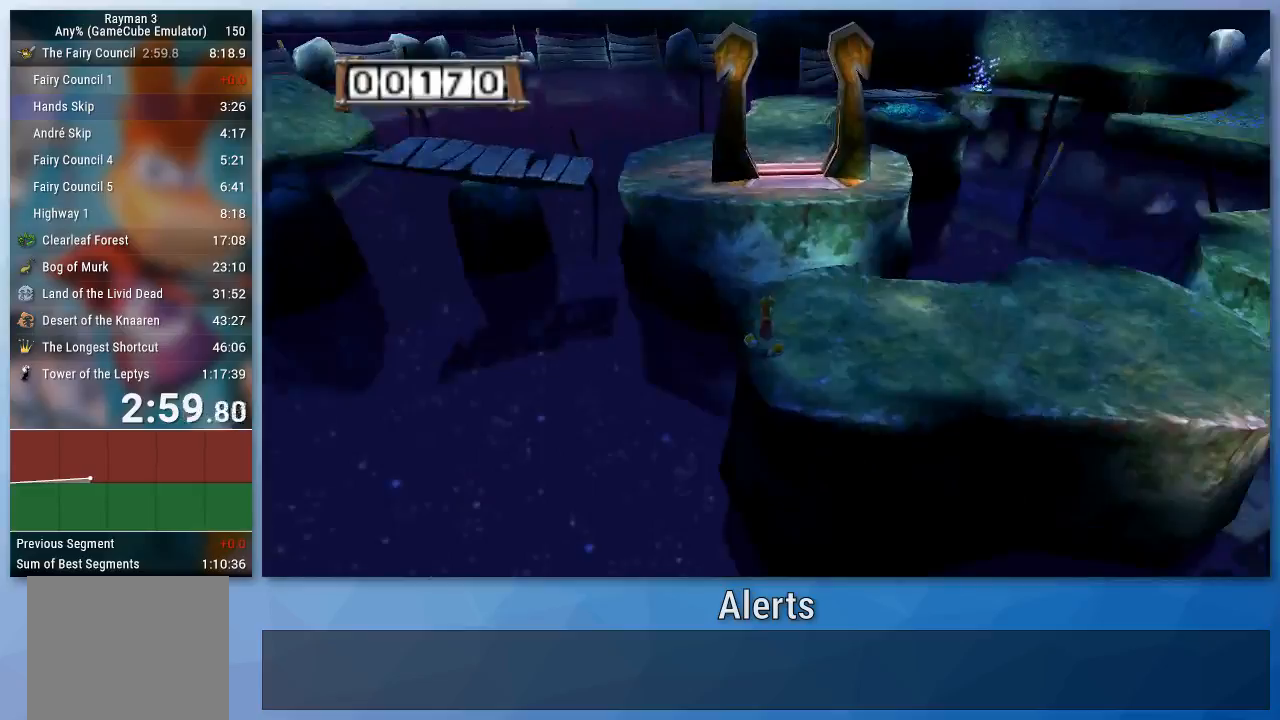
{"buttons": [], "left_stick": "left", "right_stick": "center", "events": [[67, "left_stick", "left"], [133, "left_stick", "center"], [467, "left_stick", "left"]]}
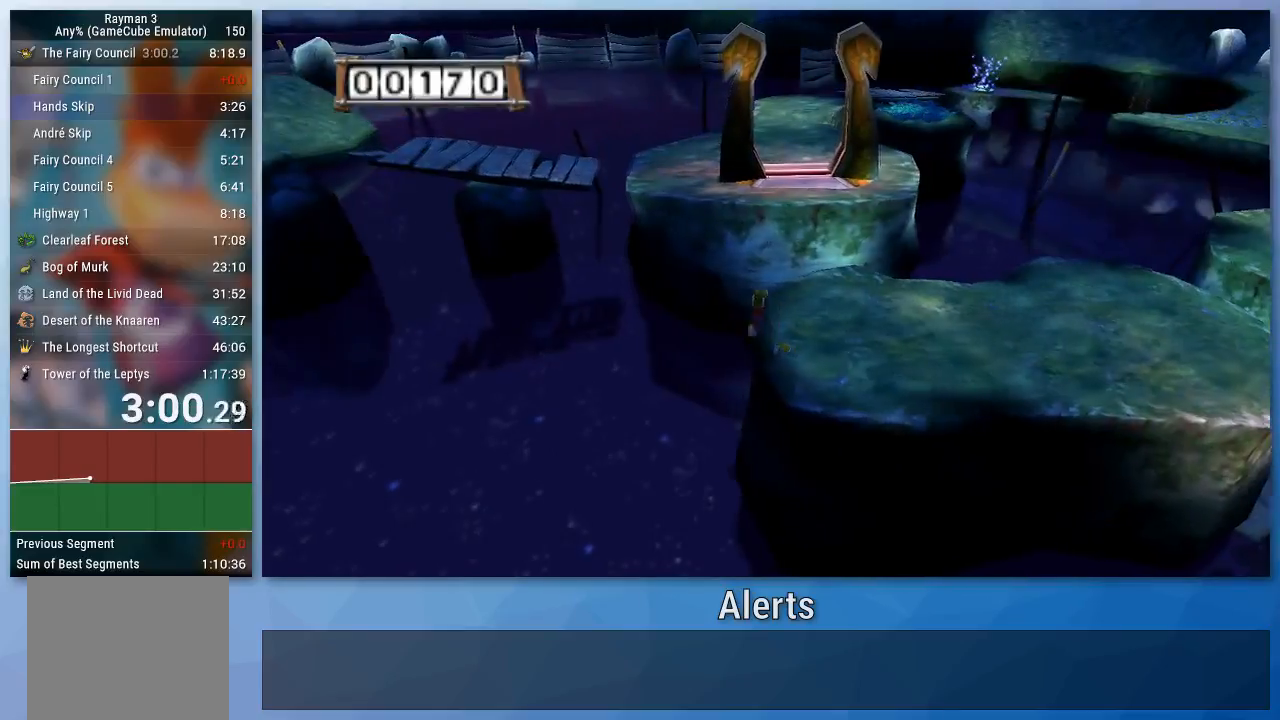
{"buttons": [], "left_stick": "center", "right_stick": "center", "events": [[167, "left_stick", "center"]]}
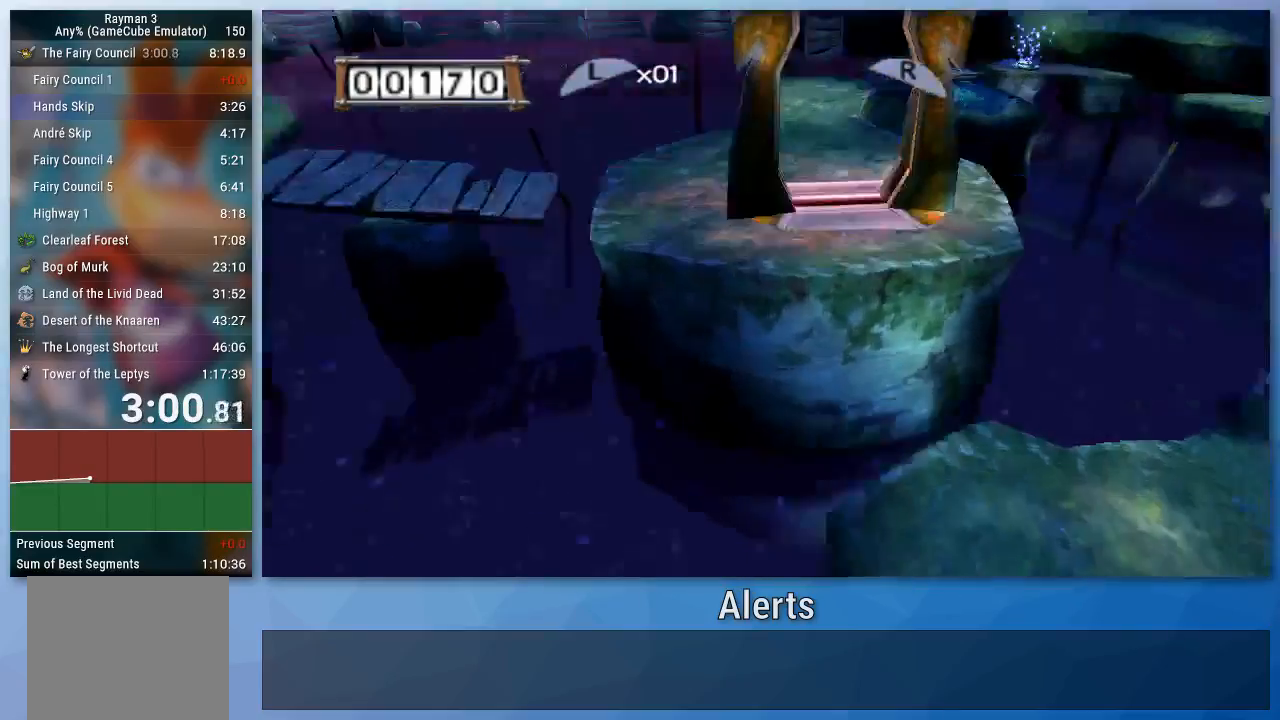
{"buttons": [], "left_stick": "center", "right_stick": "center", "events": []}
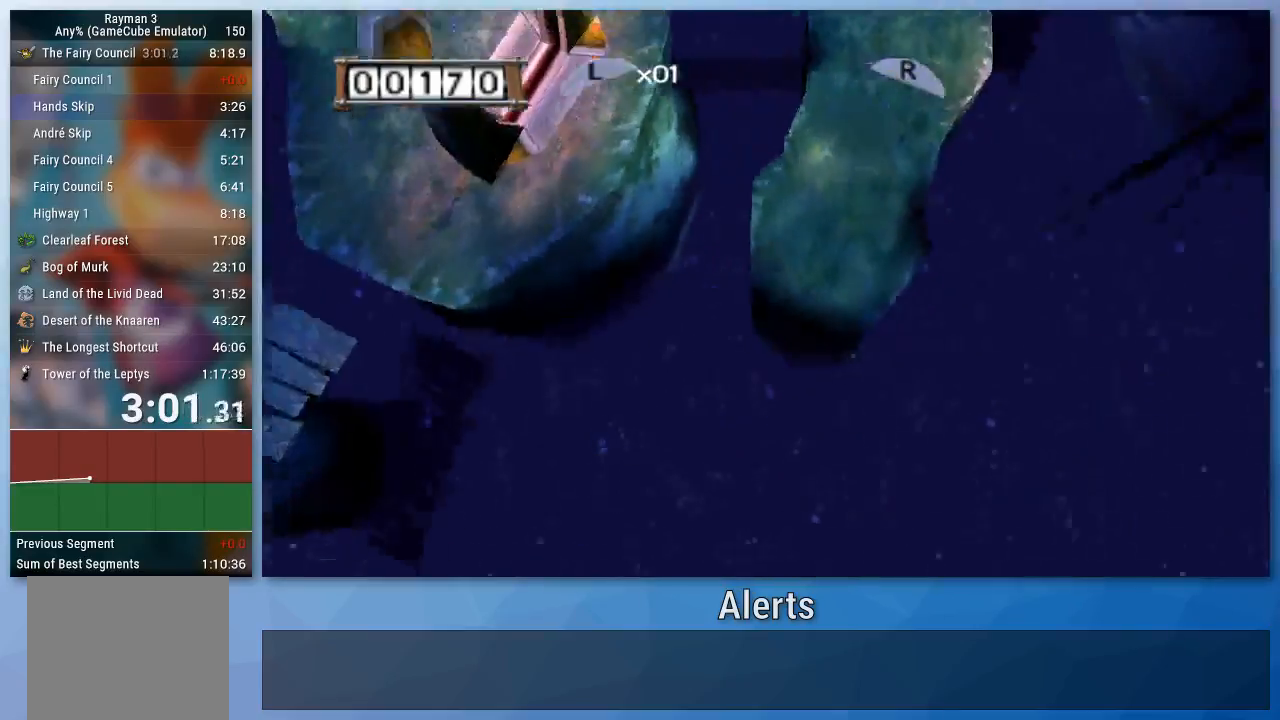
{"buttons": [], "left_stick": "center", "right_stick": "center", "events": []}
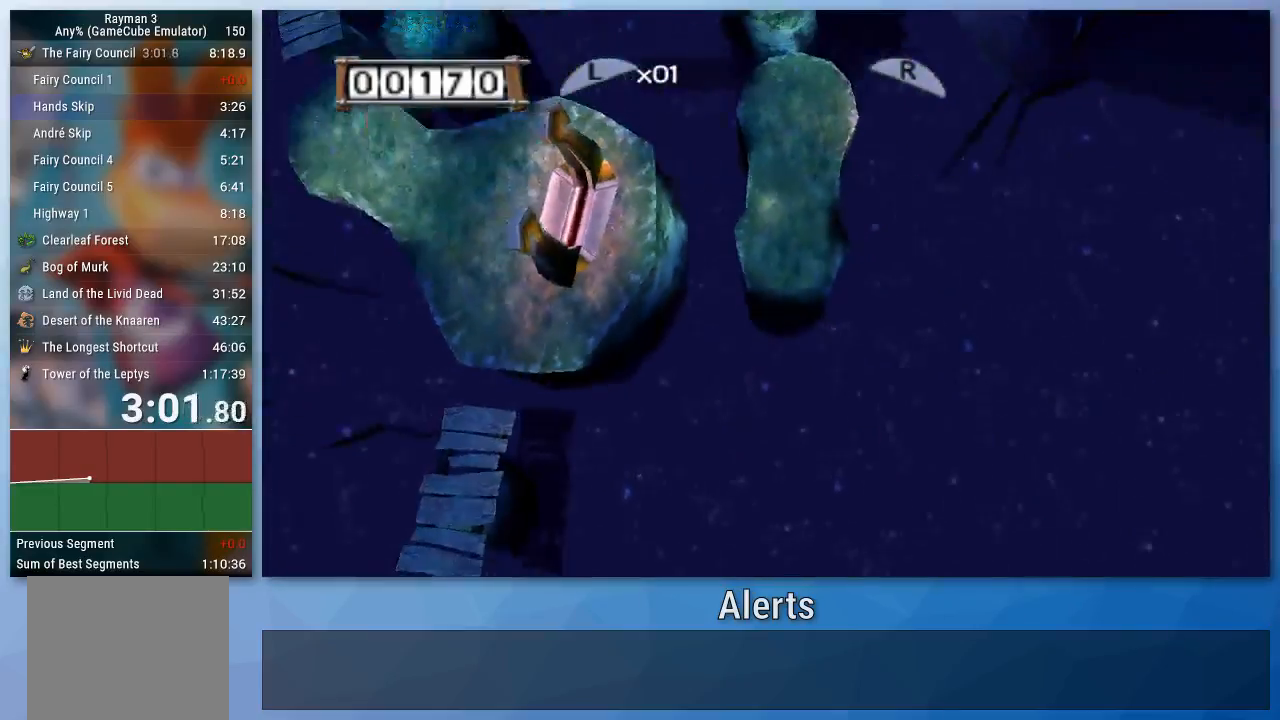
{"buttons": [], "left_stick": "center", "right_stick": "center", "events": []}
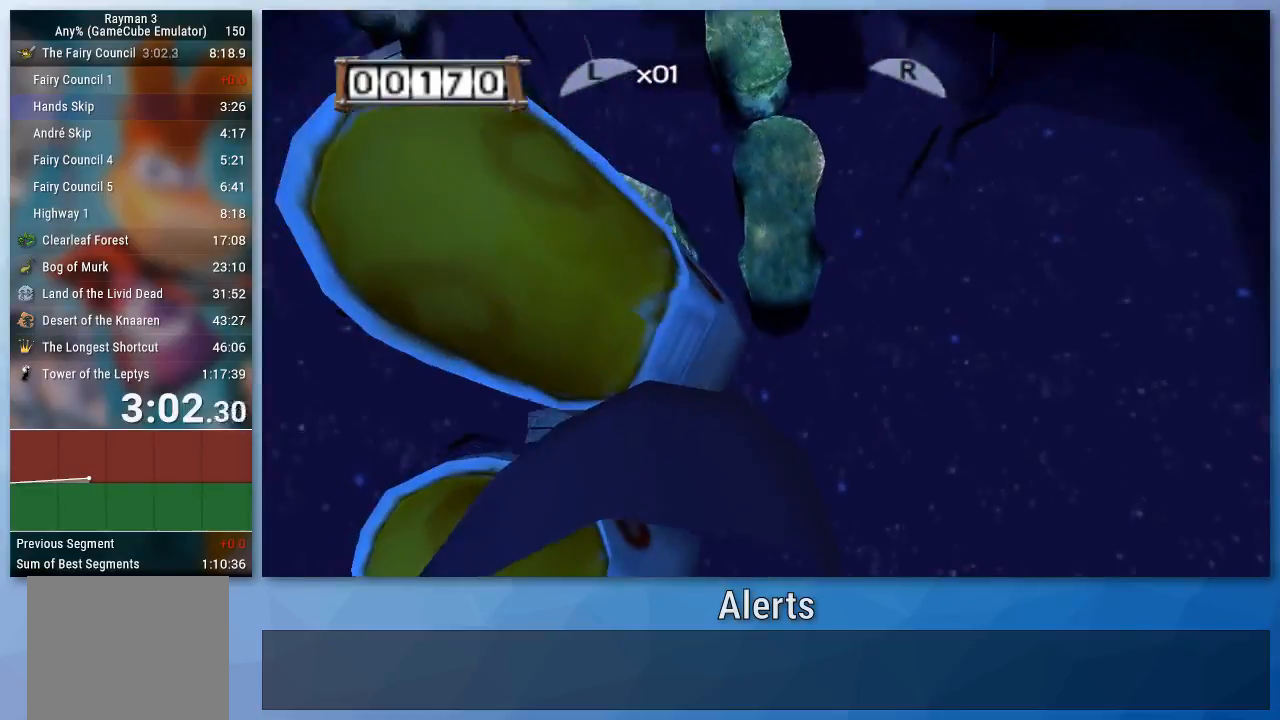
{"buttons": [], "left_stick": "center", "right_stick": "center", "events": []}
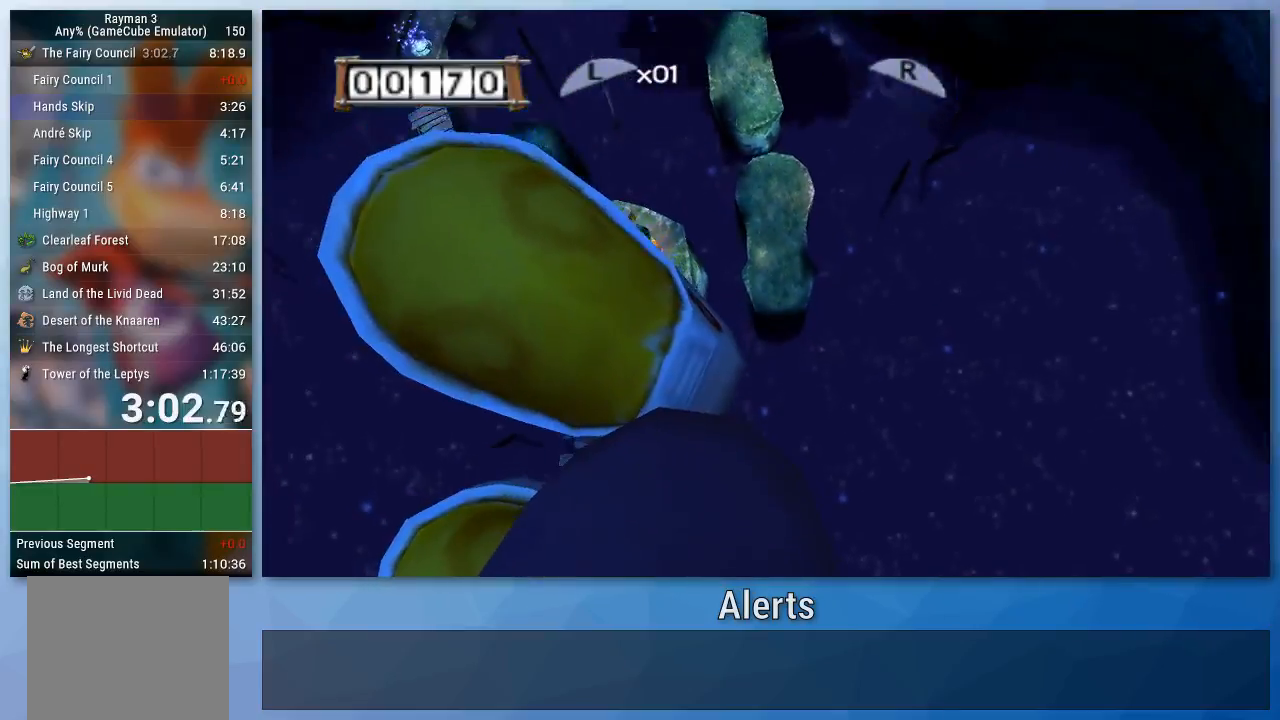
{"buttons": [], "left_stick": "center", "right_stick": "center", "events": []}
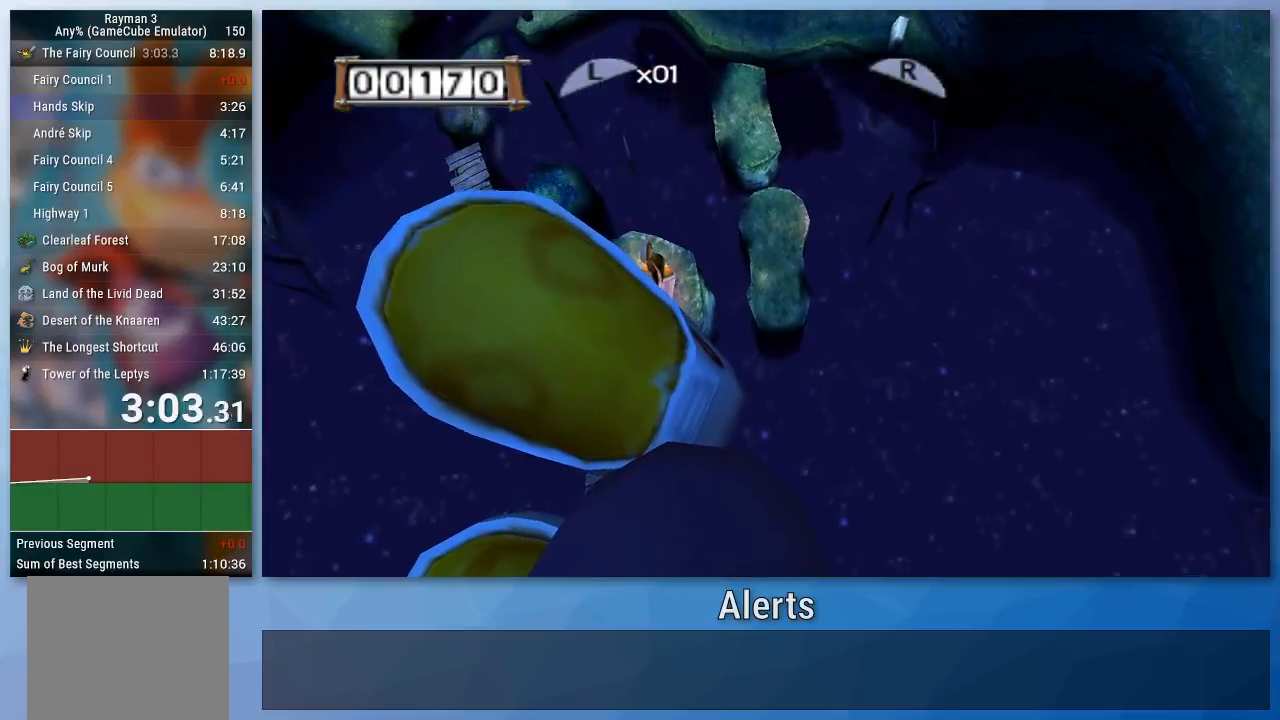
{"buttons": [], "left_stick": "center", "right_stick": "center", "events": []}
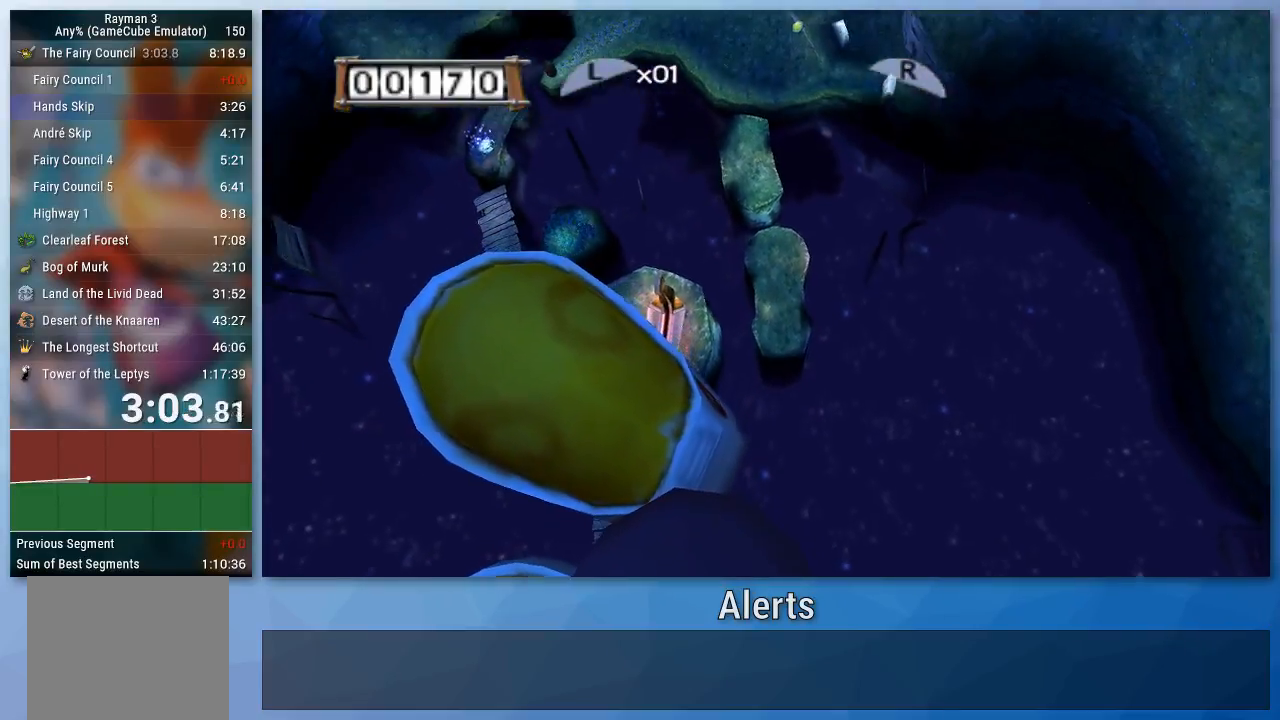
{"buttons": ["A"], "left_stick": "left", "right_stick": "center", "events": [[133, "left_stick", "left"], [167, "A", "down"], [167, "X", "down"], [200, "X", "up"]]}
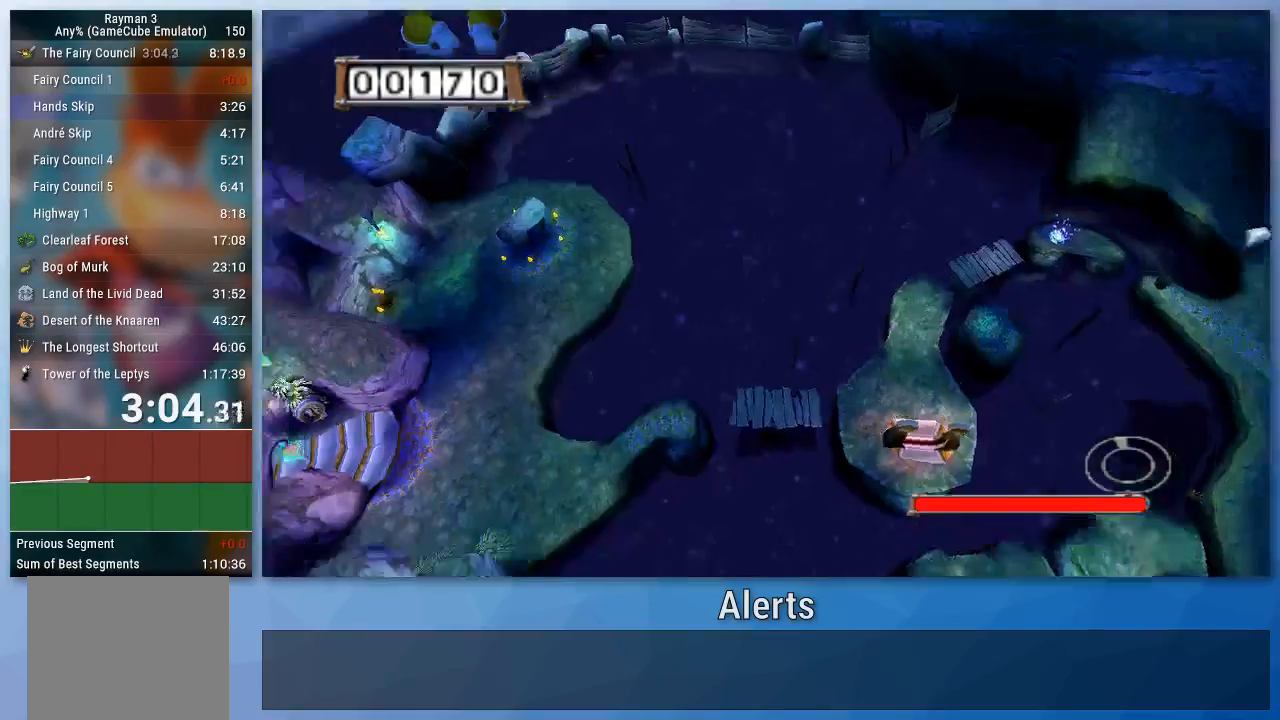
{"buttons": ["A"], "left_stick": "left", "right_stick": "center", "events": []}
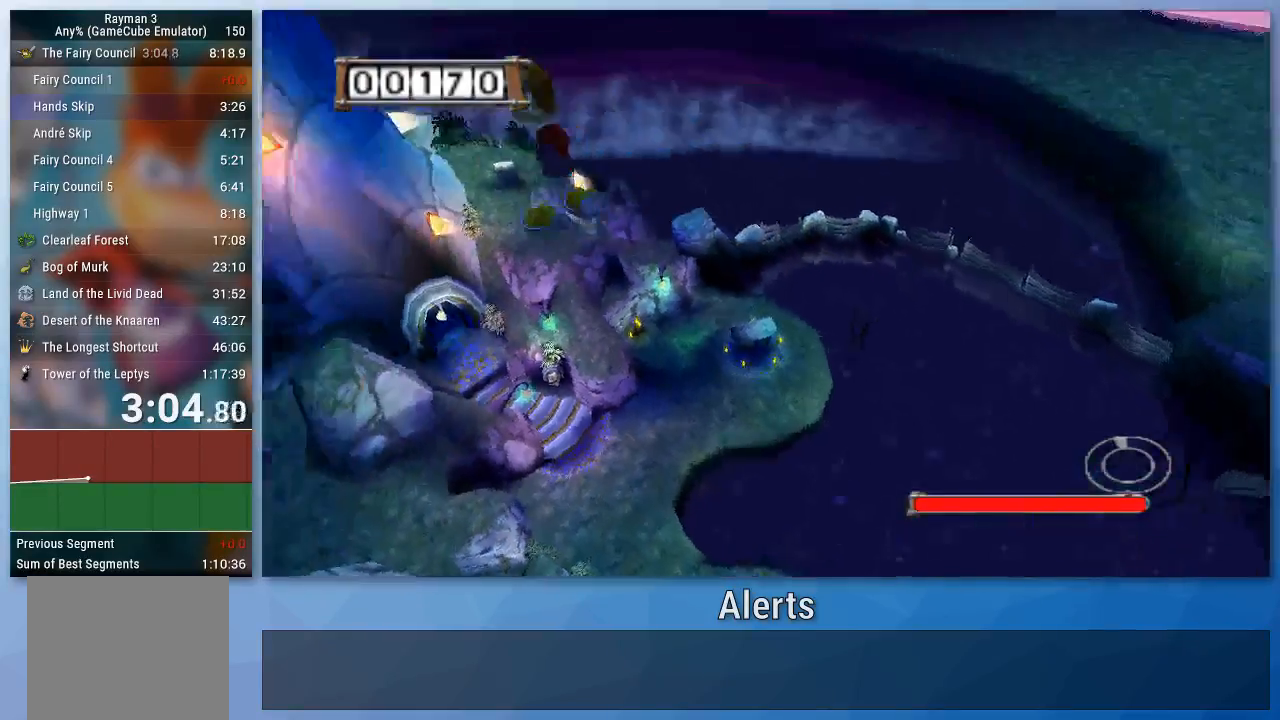
{"buttons": ["A"], "left_stick": "up-left", "right_stick": "center", "events": [[33, "left_stick", "up-left"]]}
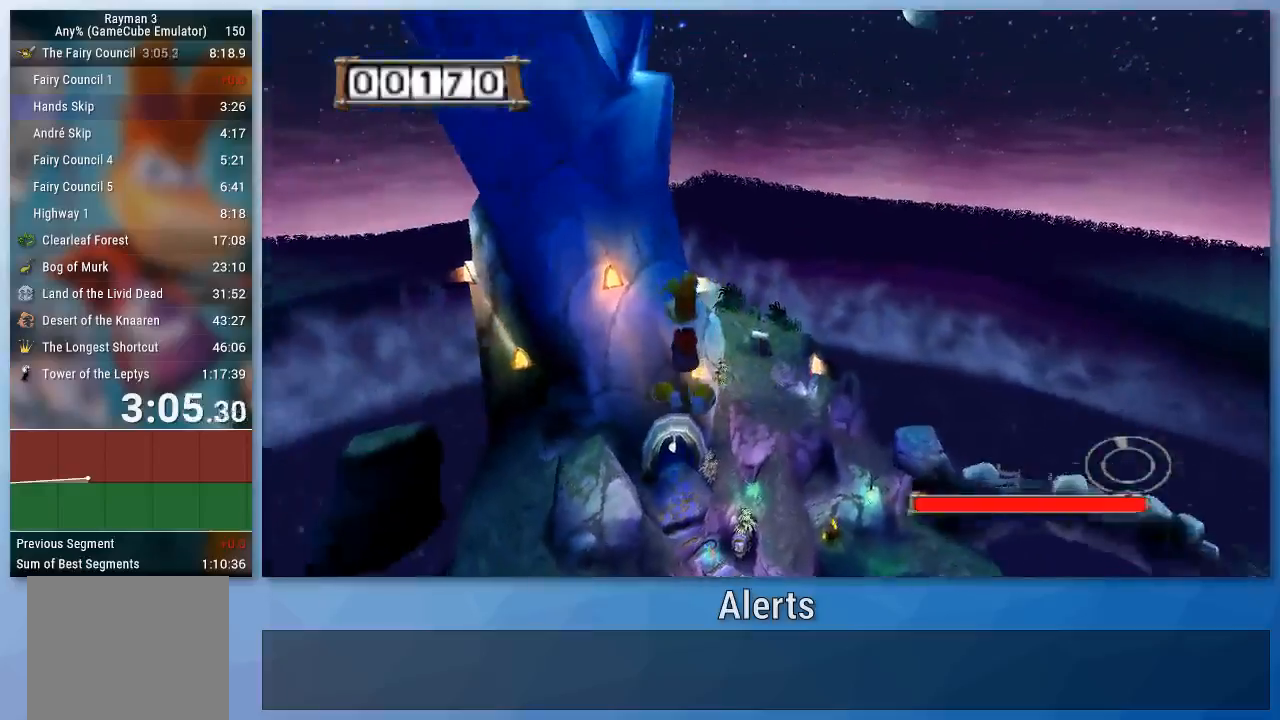
{"buttons": ["A"], "left_stick": "up", "right_stick": "center", "events": [[267, "left_stick", "up"]]}
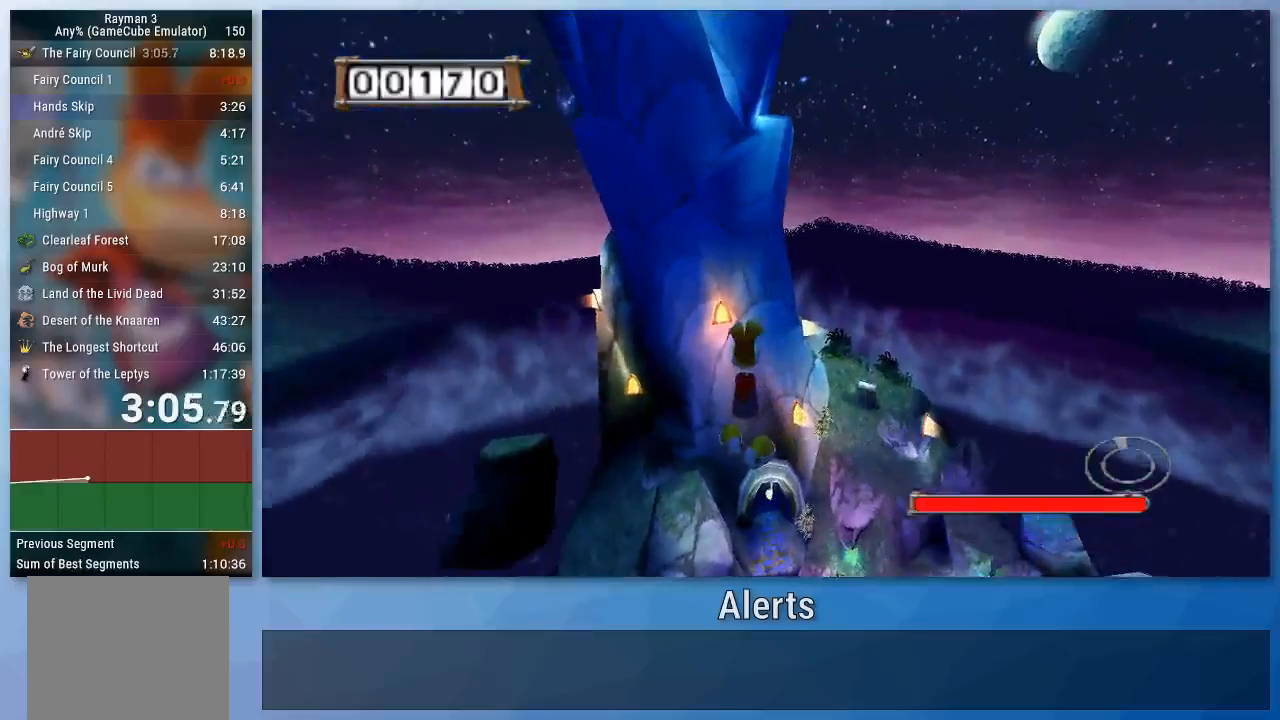
{"buttons": ["A"], "left_stick": "up", "right_stick": "center", "events": []}
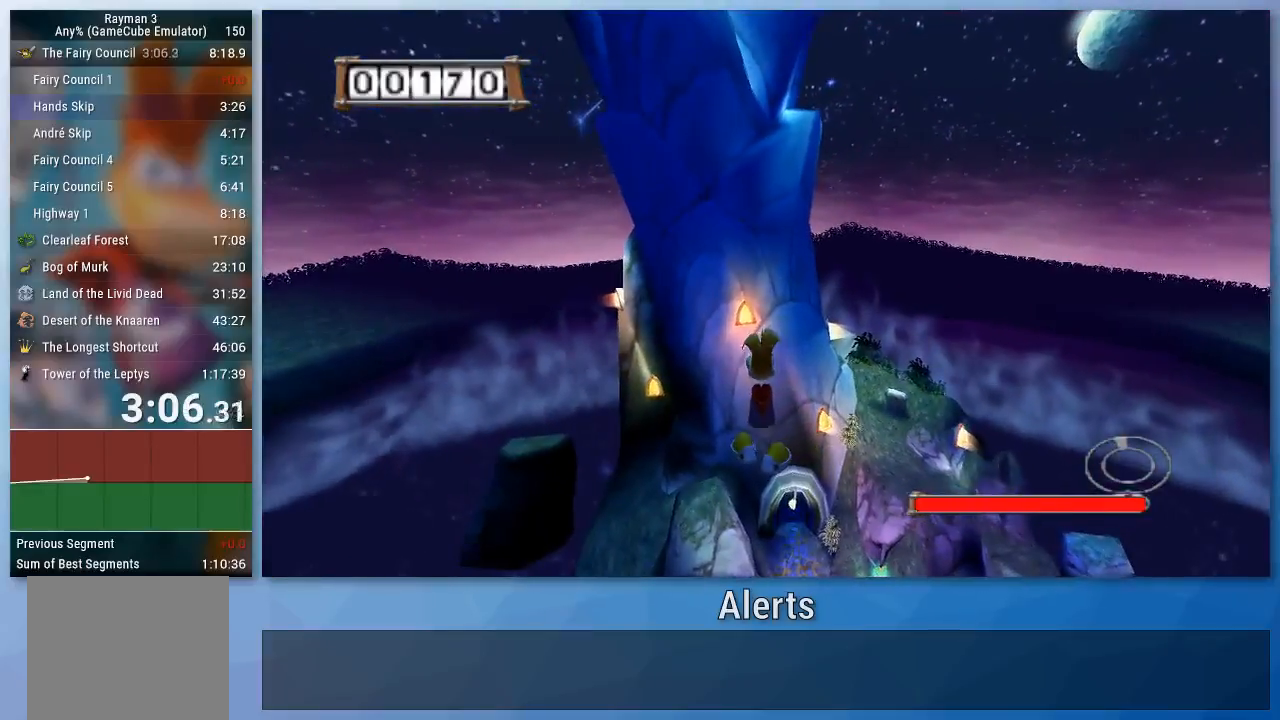
{"buttons": ["A"], "left_stick": "up", "right_stick": "center", "events": []}
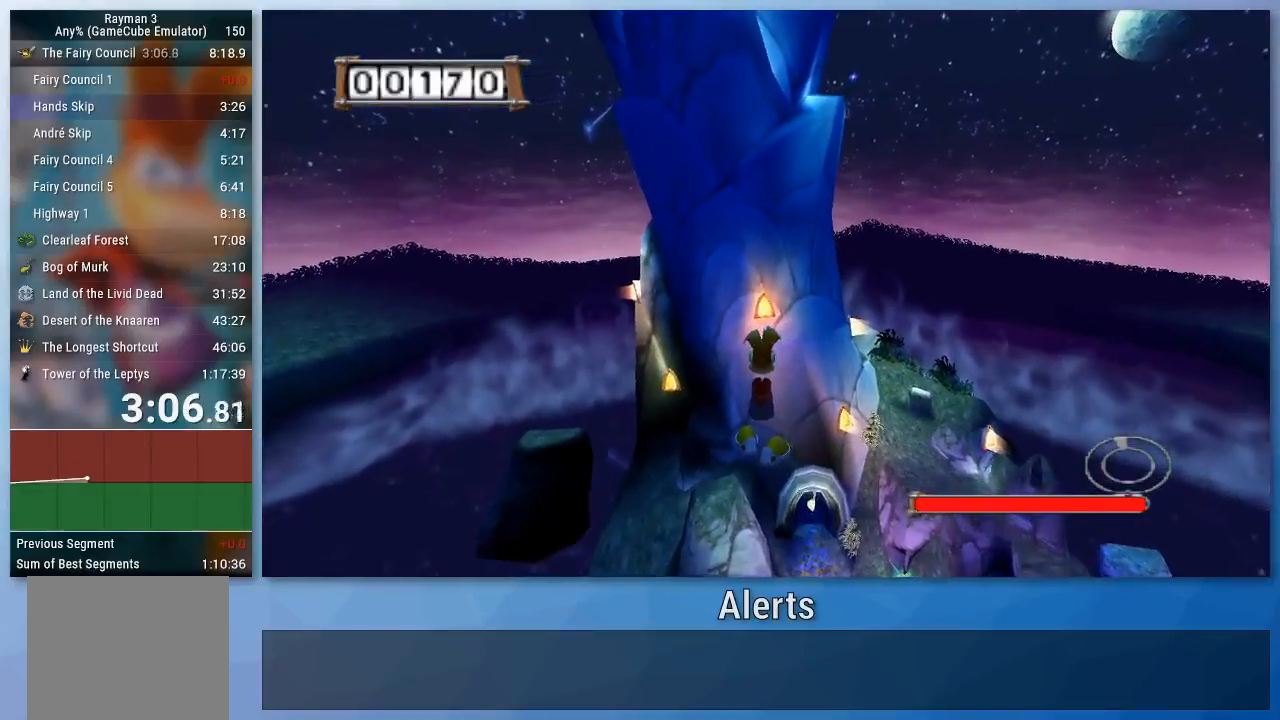
{"buttons": ["A"], "left_stick": "up", "right_stick": "center", "events": []}
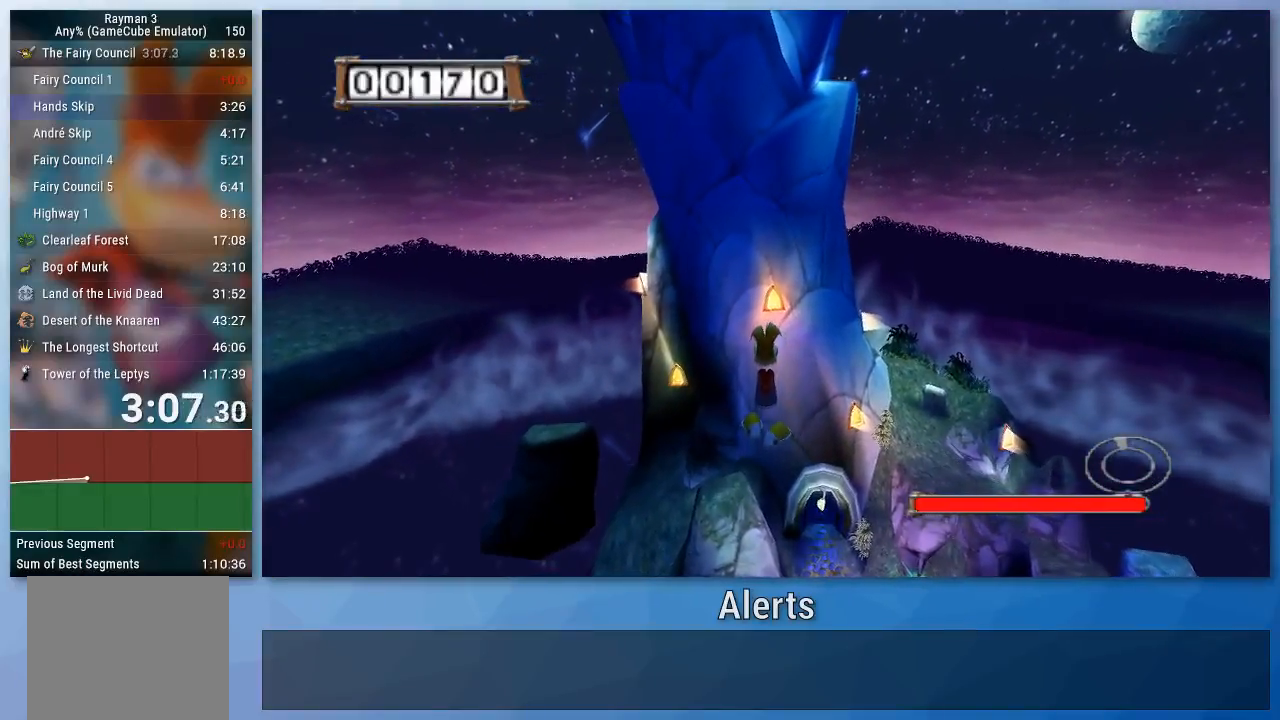
{"buttons": ["A"], "left_stick": "up", "right_stick": "center", "events": []}